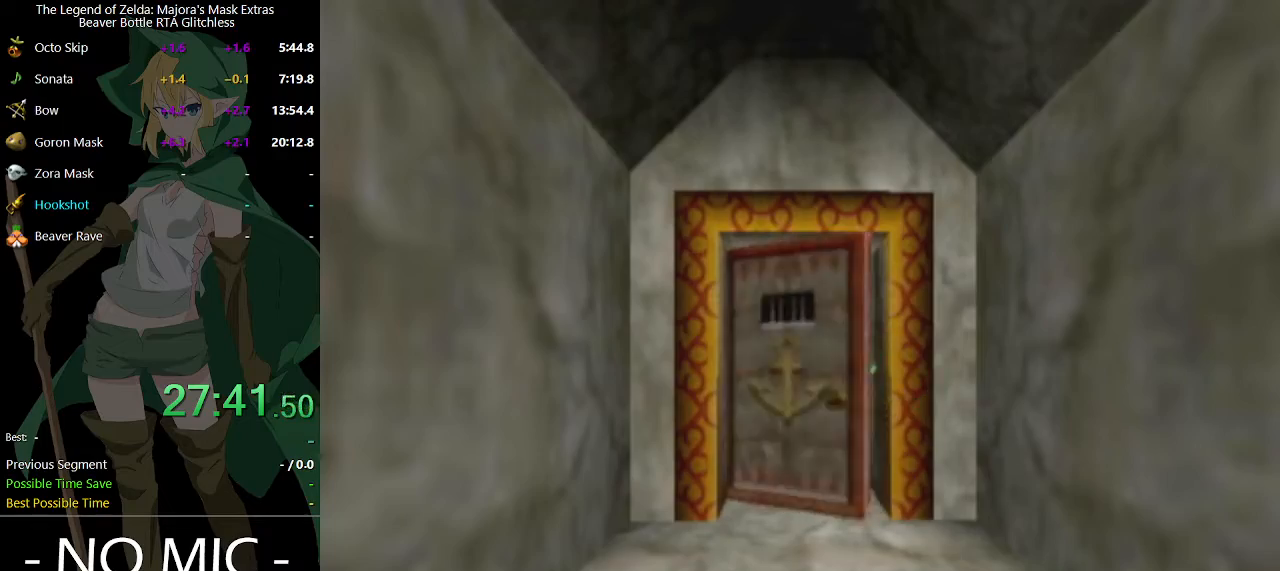
Gameplay with a controller (Nintendo layout); each line is a JSON object with the inputs held at the frame after it. "events" lists button and stick changes between this image and that frame as [ms after this image, input, new state], when the widget could be followed in between. Not read: L3 R3.
{"buttons": [], "left_stick": "center", "right_stick": "center", "events": []}
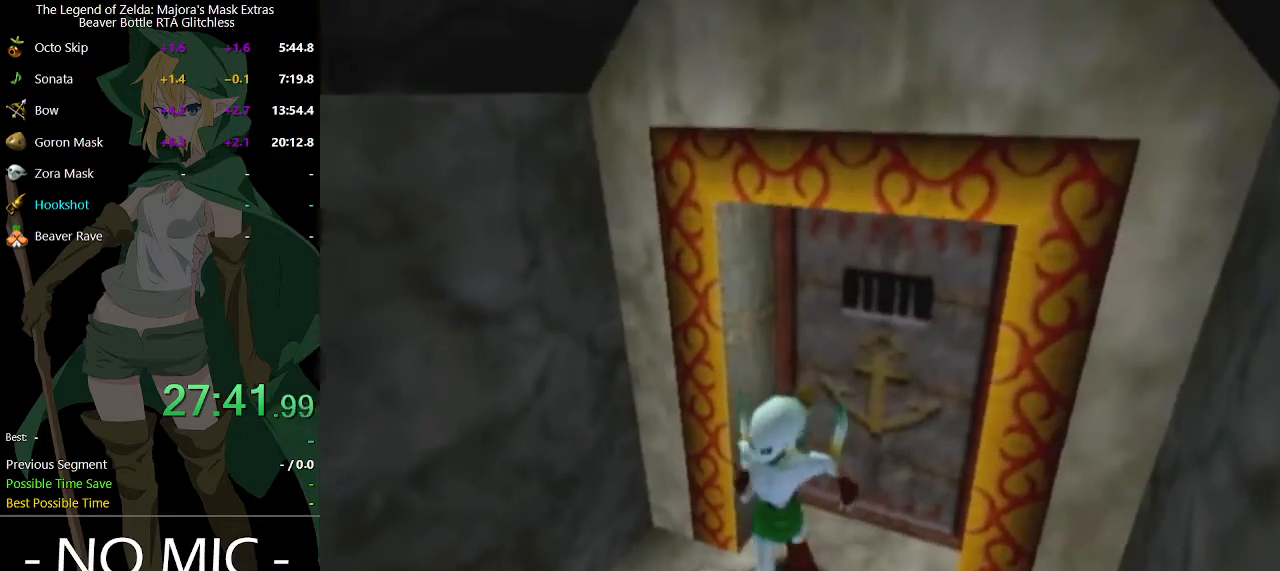
{"buttons": [], "left_stick": "up", "right_stick": "center", "events": [[400, "left_stick", "up"]]}
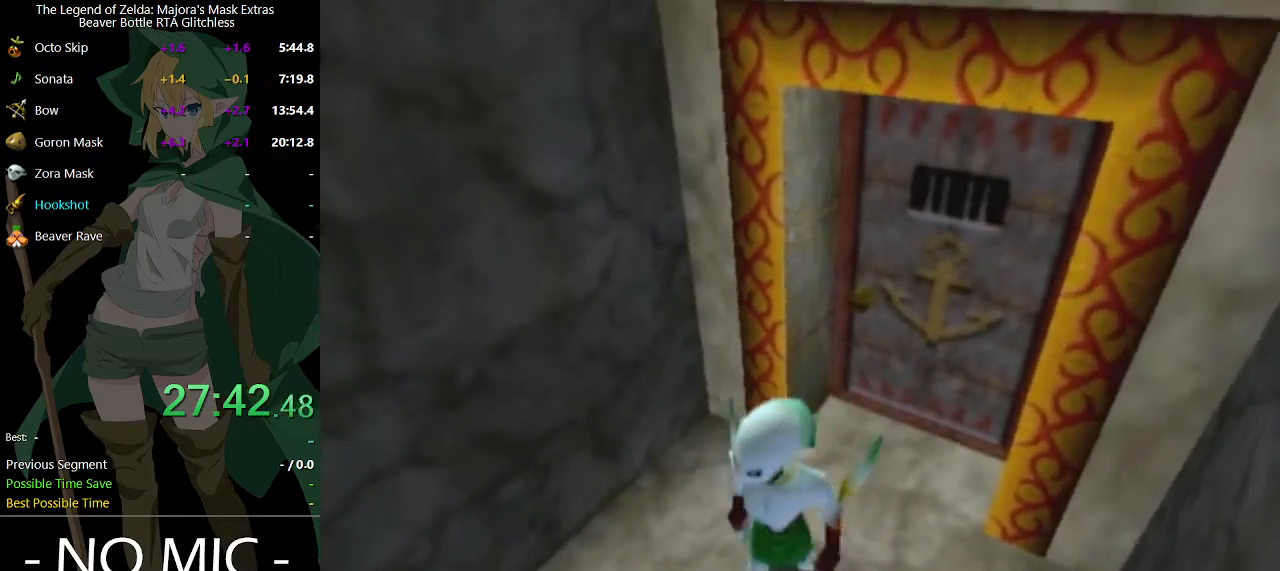
{"buttons": [], "left_stick": "up", "right_stick": "center", "events": []}
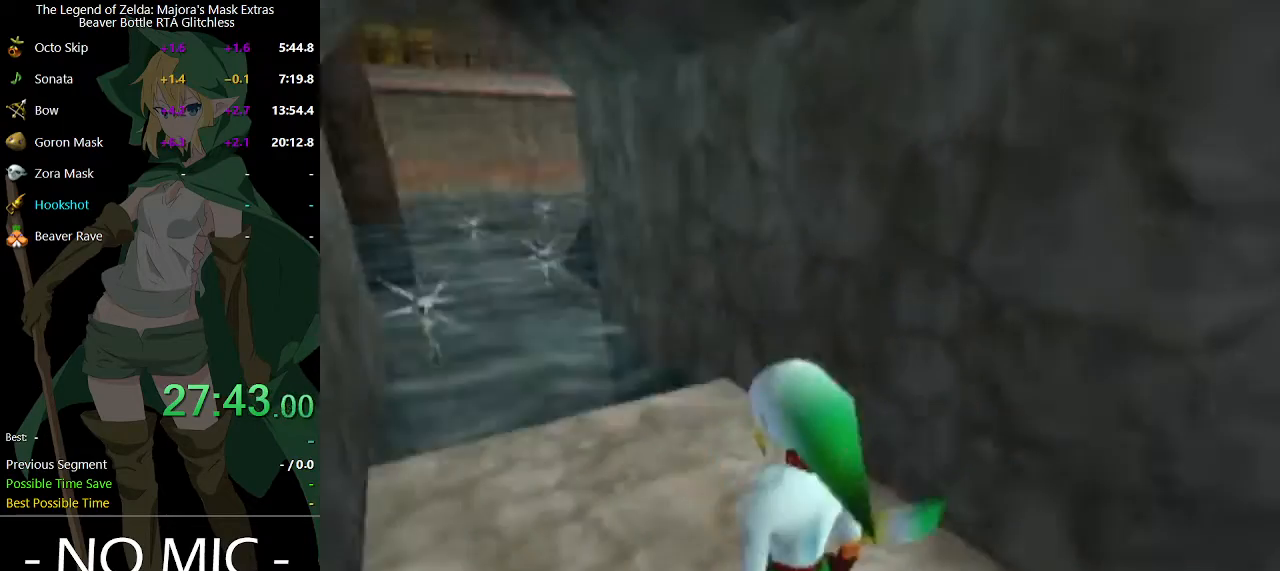
{"buttons": [], "left_stick": "up", "right_stick": "center", "events": []}
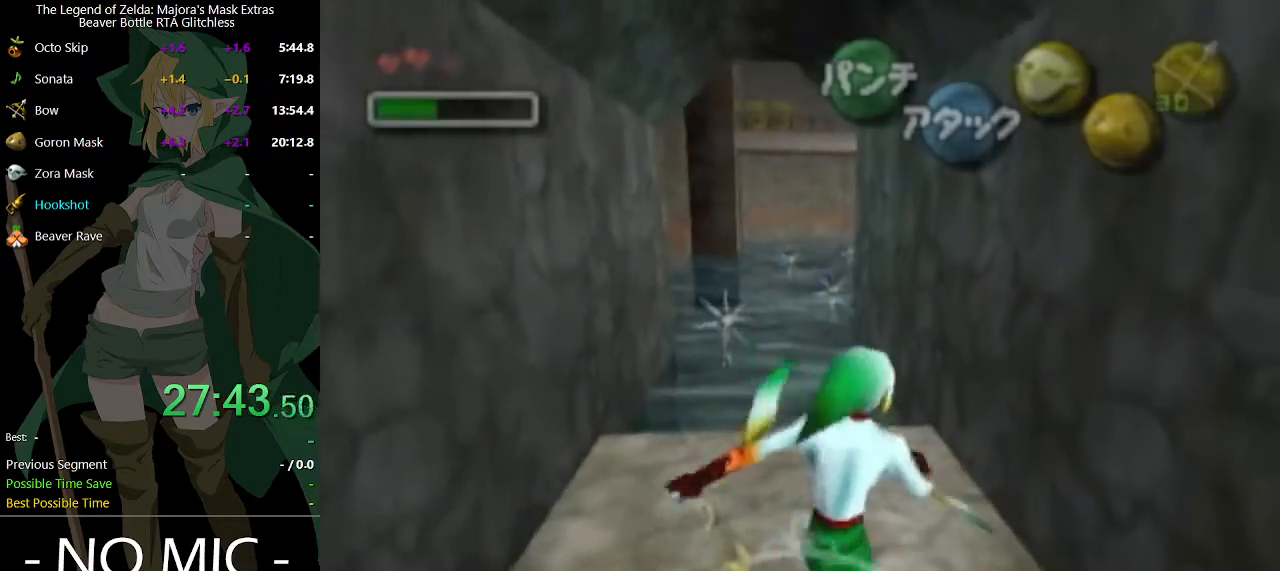
{"buttons": ["A"], "left_stick": "up", "right_stick": "center", "events": [[67, "A", "down"]]}
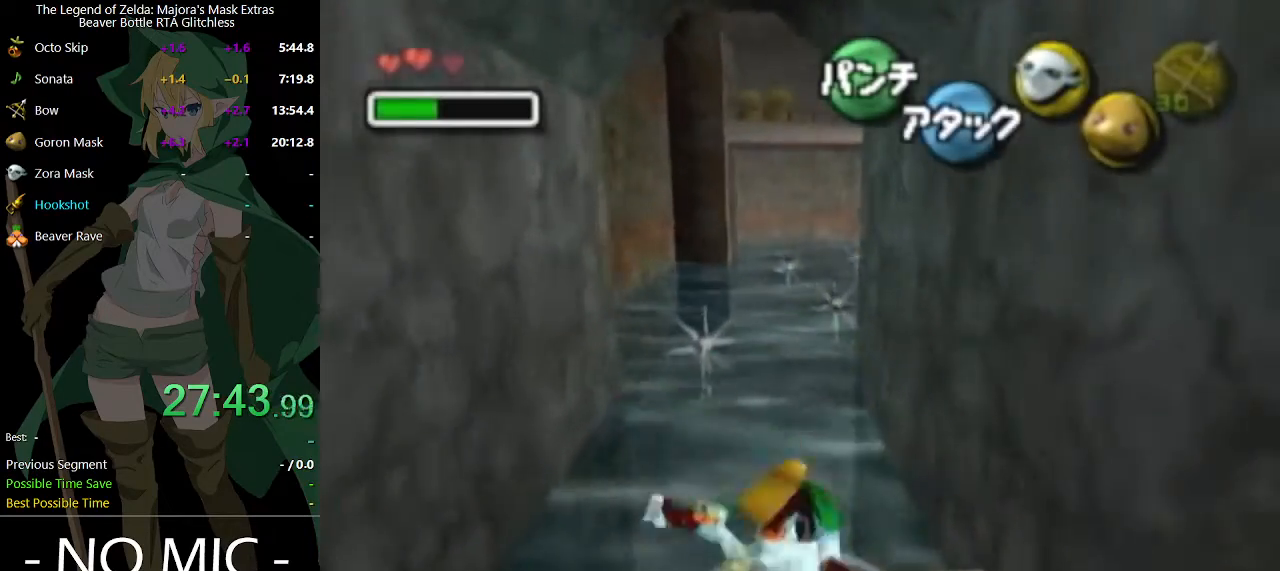
{"buttons": ["A"], "left_stick": "down-left", "right_stick": "center", "events": [[67, "left_stick", "center"], [433, "left_stick", "left"], [500, "left_stick", "down-left"]]}
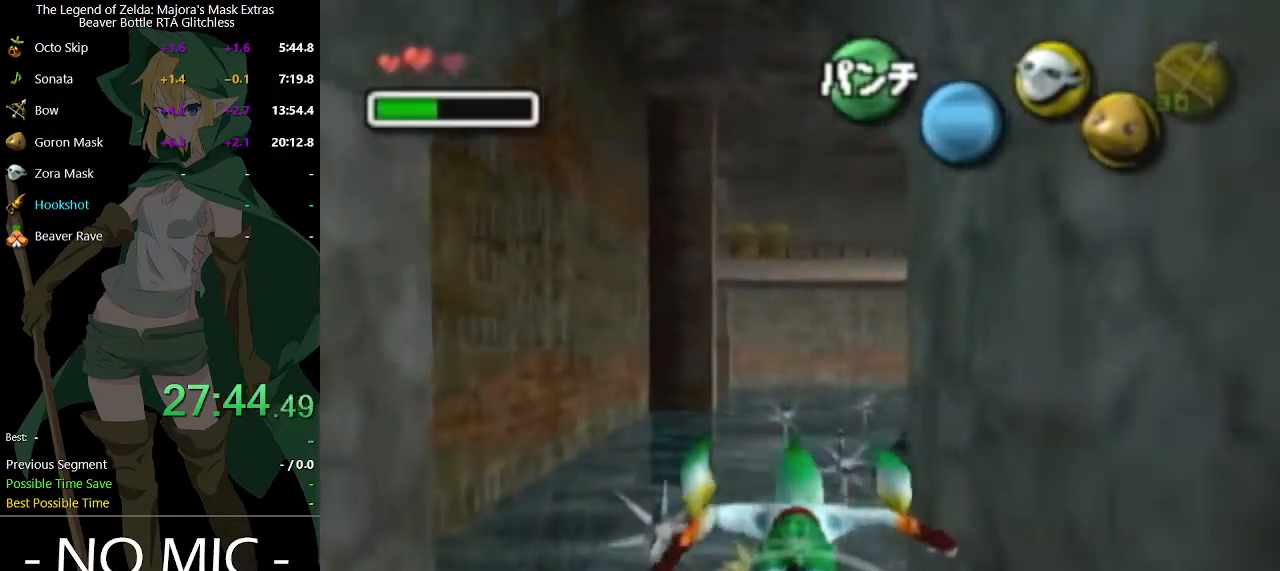
{"buttons": ["A"], "left_stick": "center", "right_stick": "center", "events": [[133, "left_stick", "center"], [200, "left_stick", "down-left"], [433, "left_stick", "center"]]}
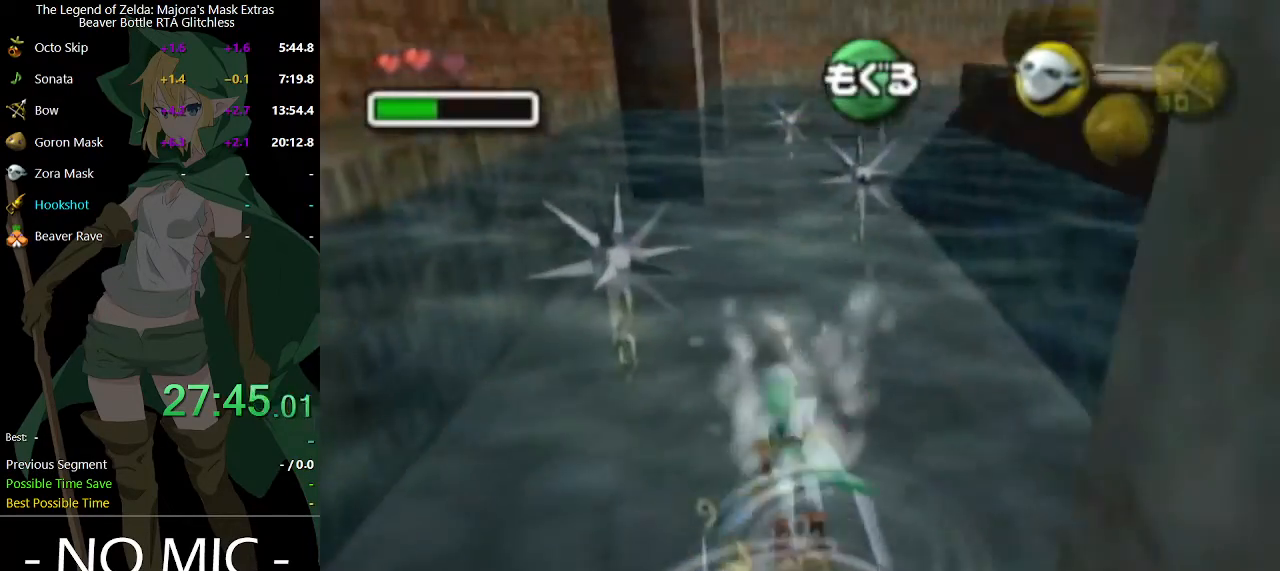
{"buttons": ["A"], "left_stick": "center", "right_stick": "center", "events": [[233, "left_stick", "down-right"], [367, "left_stick", "center"]]}
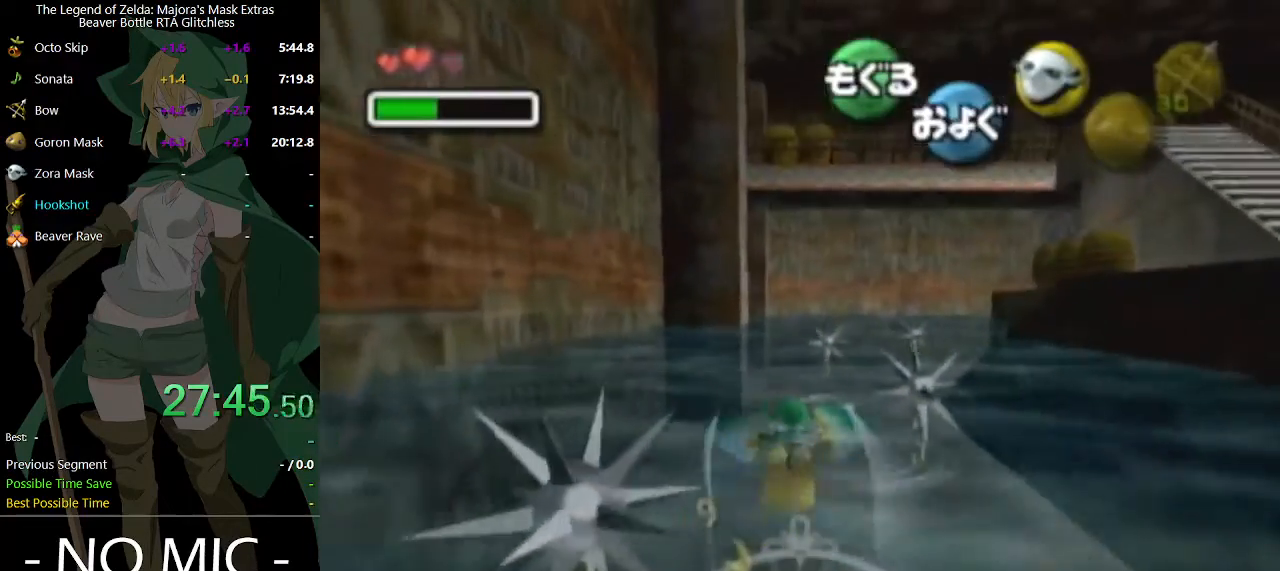
{"buttons": ["A"], "left_stick": "right", "right_stick": "center", "events": [[233, "left_stick", "right"], [367, "left_stick", "center"], [467, "left_stick", "right"]]}
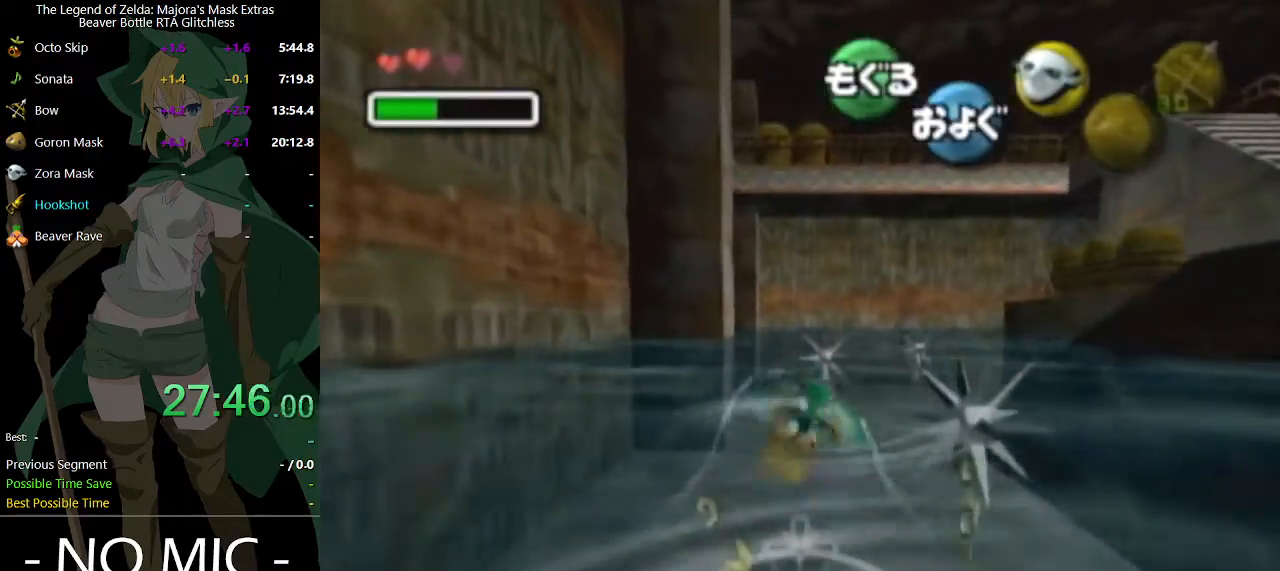
{"buttons": ["A"], "left_stick": "down-right", "right_stick": "center", "events": [[100, "left_stick", "center"], [233, "left_stick", "down-right"]]}
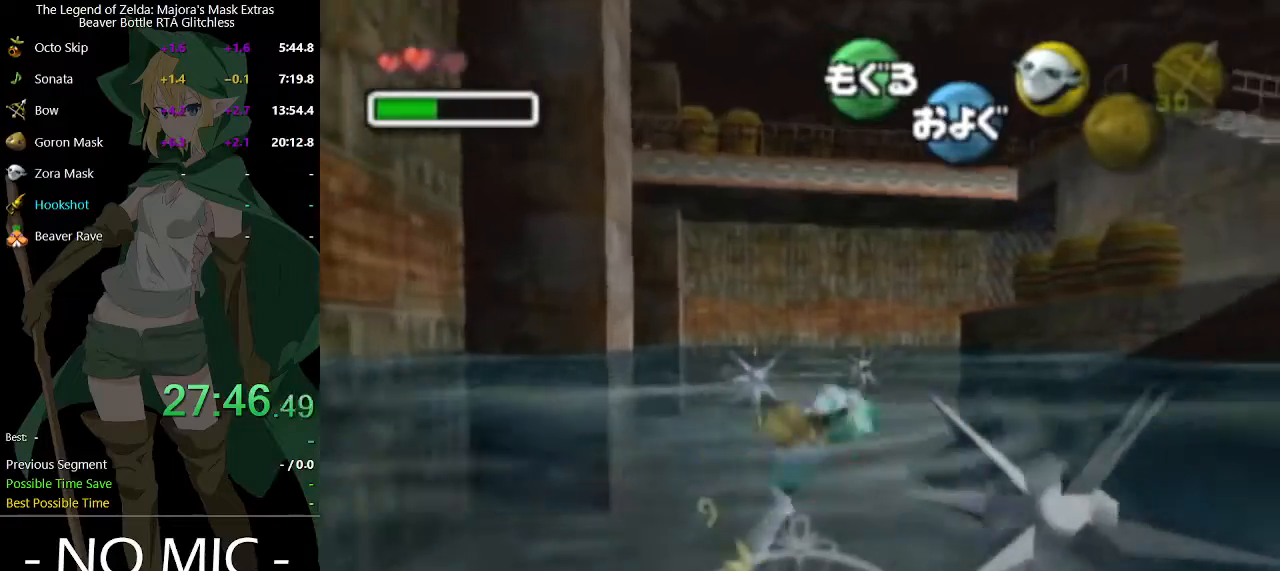
{"buttons": [], "left_stick": "right", "right_stick": "center", "events": [[33, "left_stick", "right"], [433, "A", "up"]]}
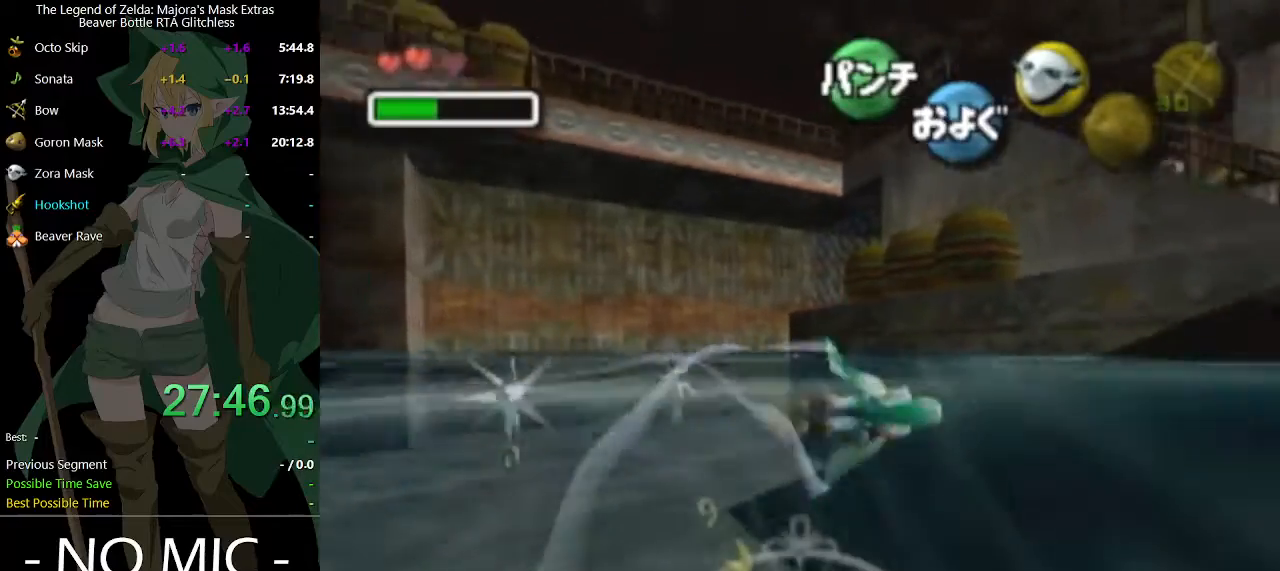
{"buttons": [], "left_stick": "right", "right_stick": "center", "events": []}
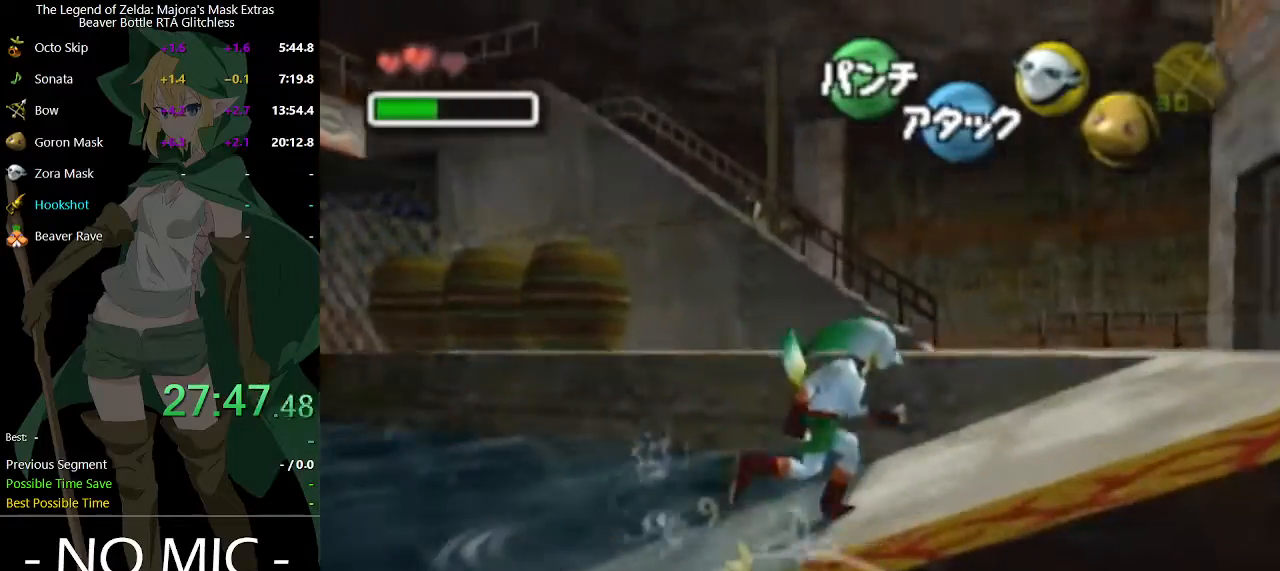
{"buttons": [], "left_stick": "up-left", "right_stick": "center", "events": [[33, "left_stick", "up-right"], [233, "left_stick", "up"], [400, "left_stick", "up-left"]]}
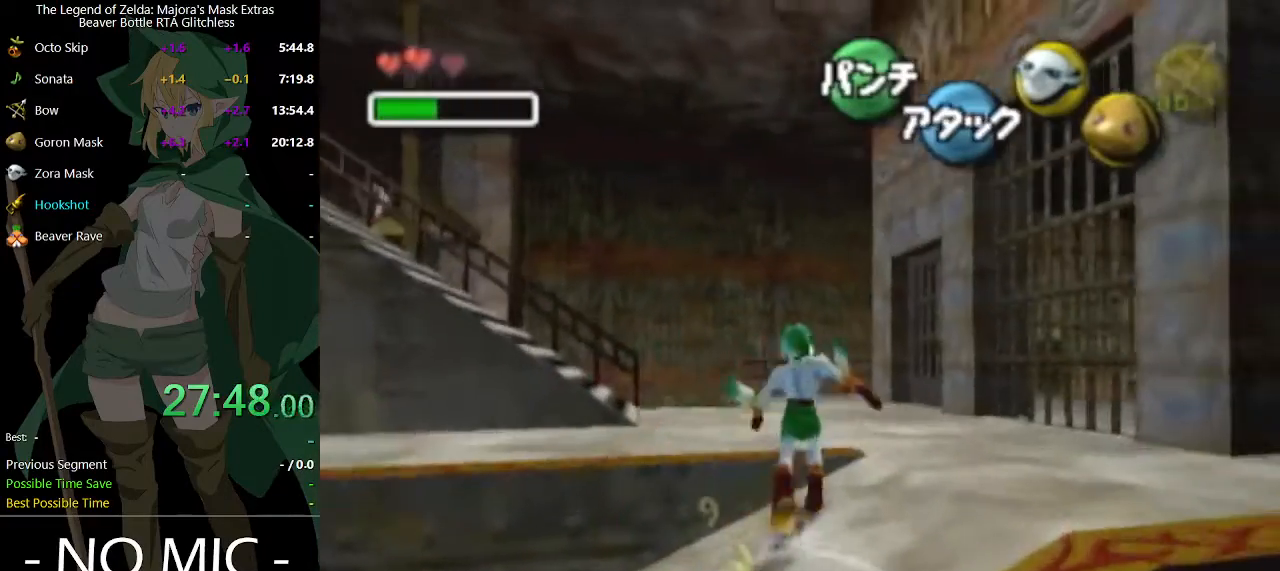
{"buttons": ["L1"], "left_stick": "up", "right_stick": "center", "events": [[200, "left_stick", "up"], [367, "L1", "down"]]}
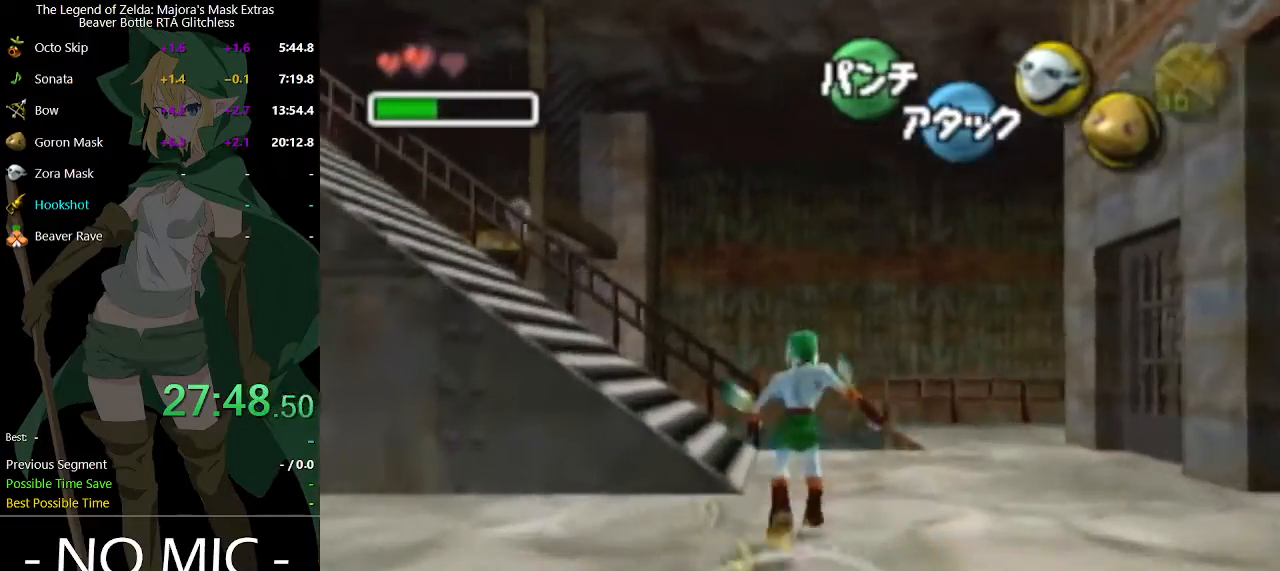
{"buttons": ["A", "L1"], "left_stick": "left", "right_stick": "center", "events": [[433, "A", "down"], [433, "left_stick", "left"]]}
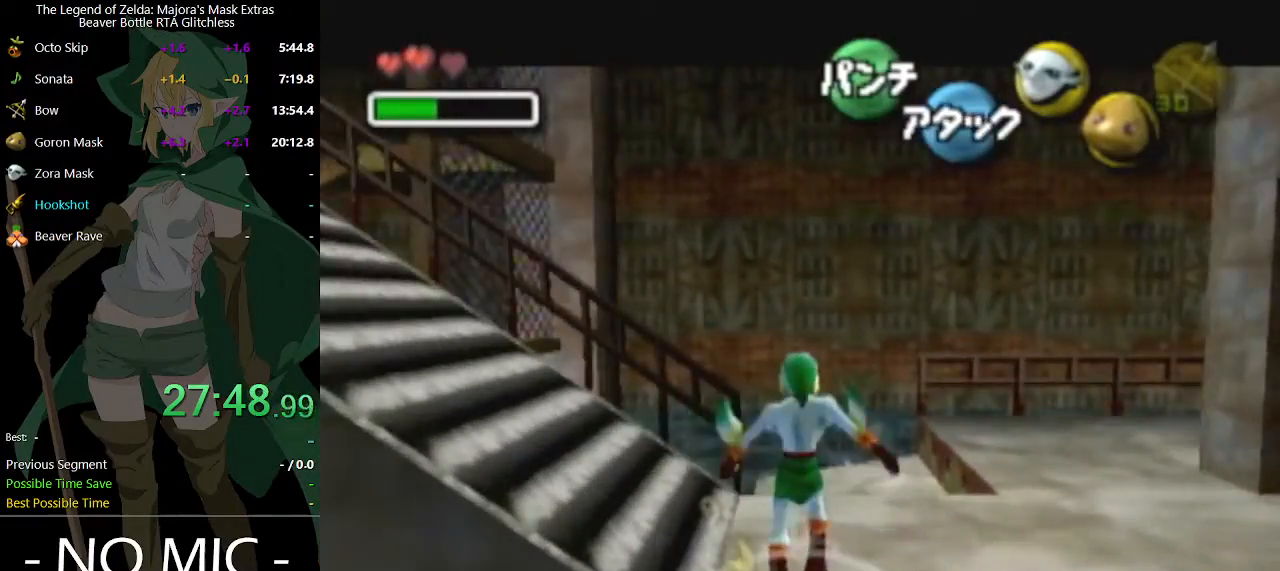
{"buttons": ["A", "L1"], "left_stick": "left", "right_stick": "center", "events": [[33, "A", "up"], [300, "A", "down"], [367, "A", "up"], [500, "A", "down"]]}
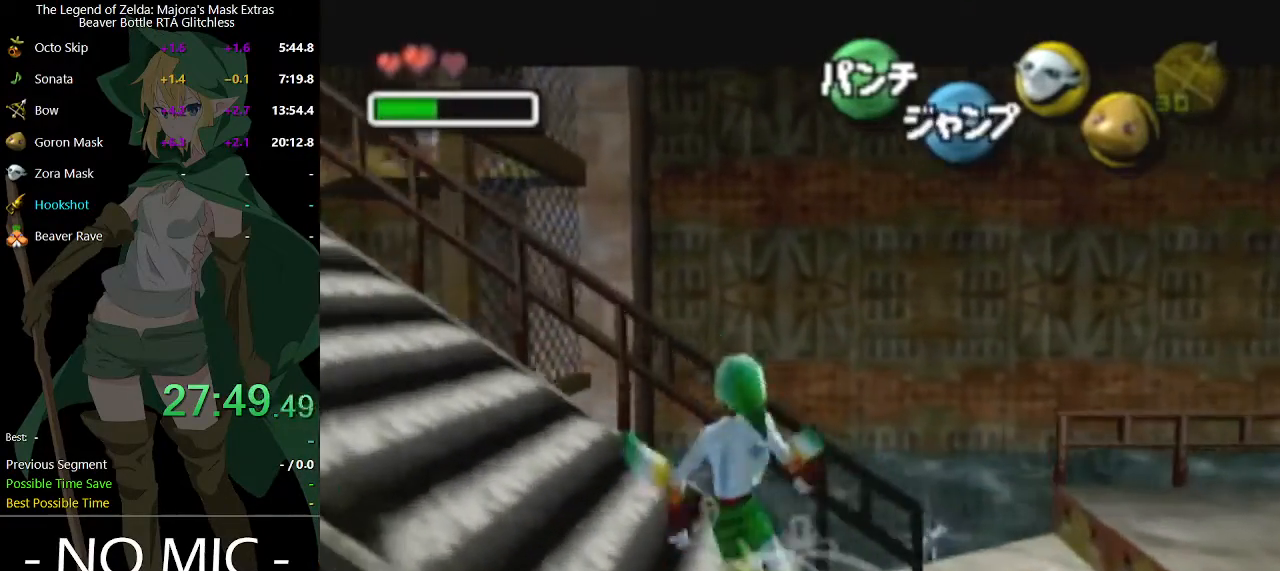
{"buttons": [], "left_stick": "up-left", "right_stick": "center", "events": [[67, "A", "up"], [300, "A", "down"], [367, "A", "up"], [400, "left_stick", "up-left"], [500, "L1", "up"]]}
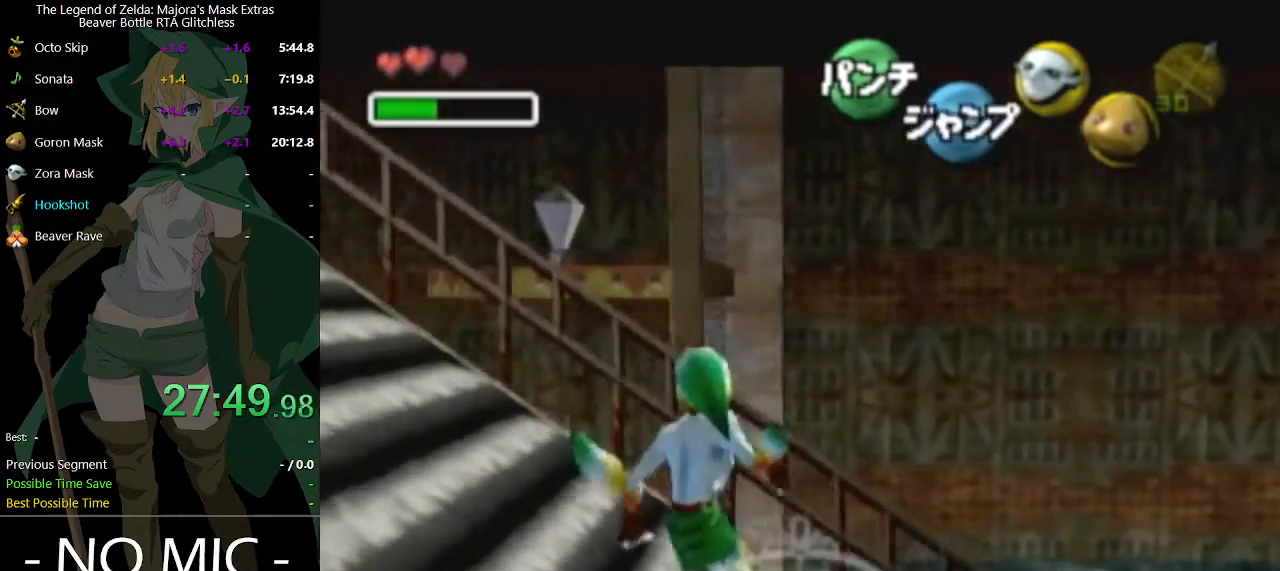
{"buttons": ["B"], "left_stick": "center", "right_stick": "center", "events": [[67, "B", "down"], [500, "left_stick", "center"]]}
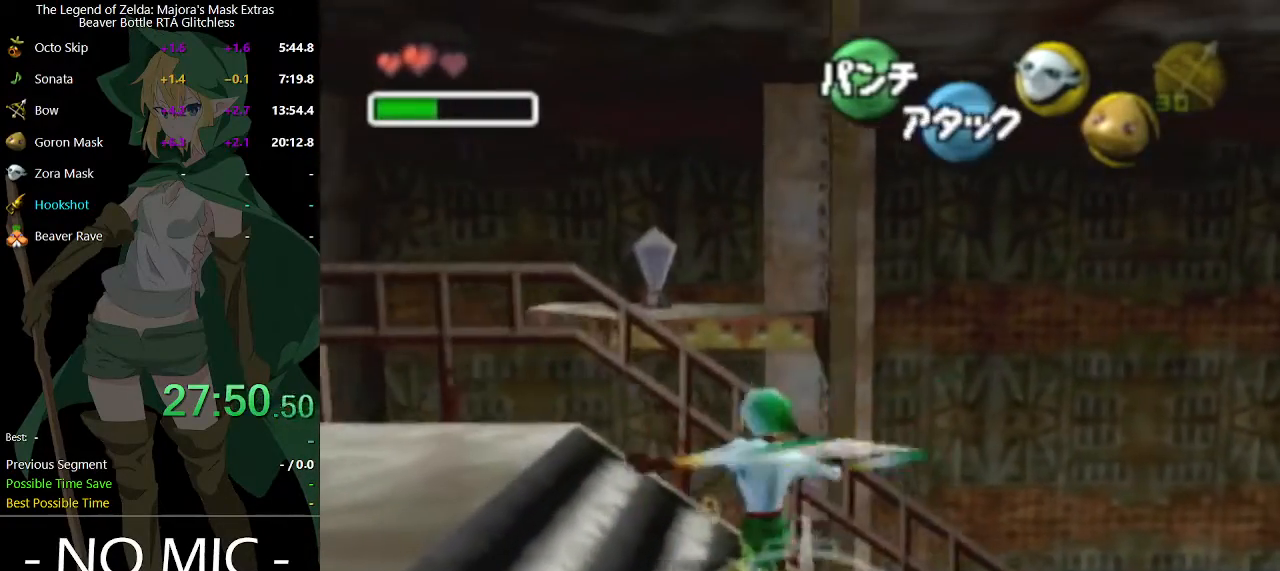
{"buttons": ["B"], "left_stick": "center", "right_stick": "center", "events": []}
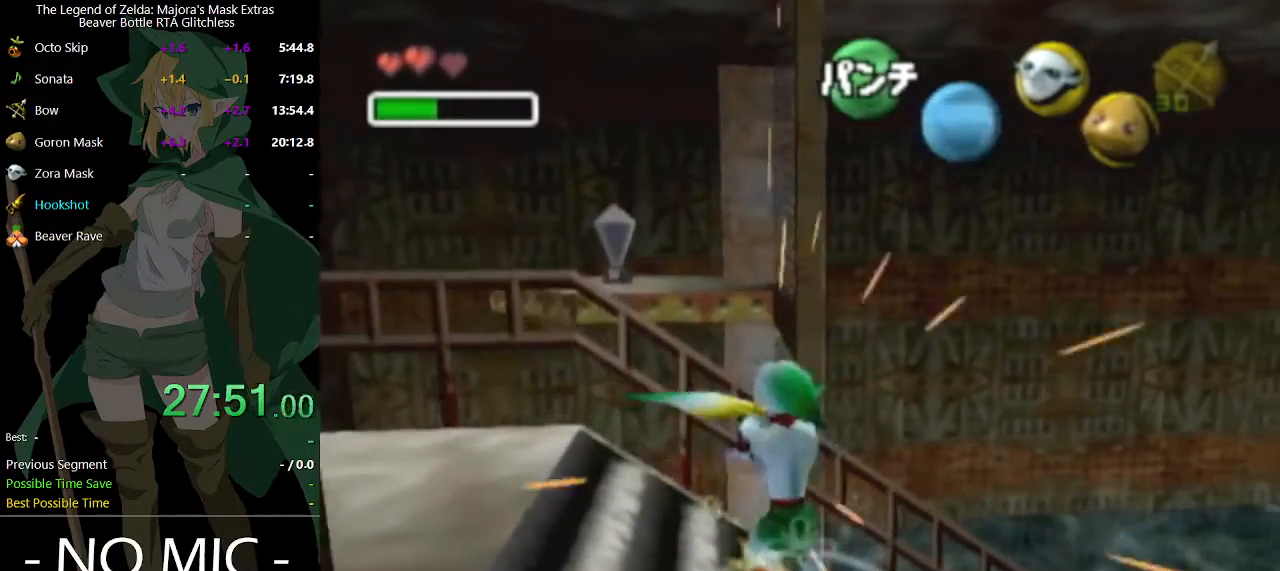
{"buttons": ["B"], "left_stick": "down-right", "right_stick": "center", "events": [[367, "left_stick", "down-right"]]}
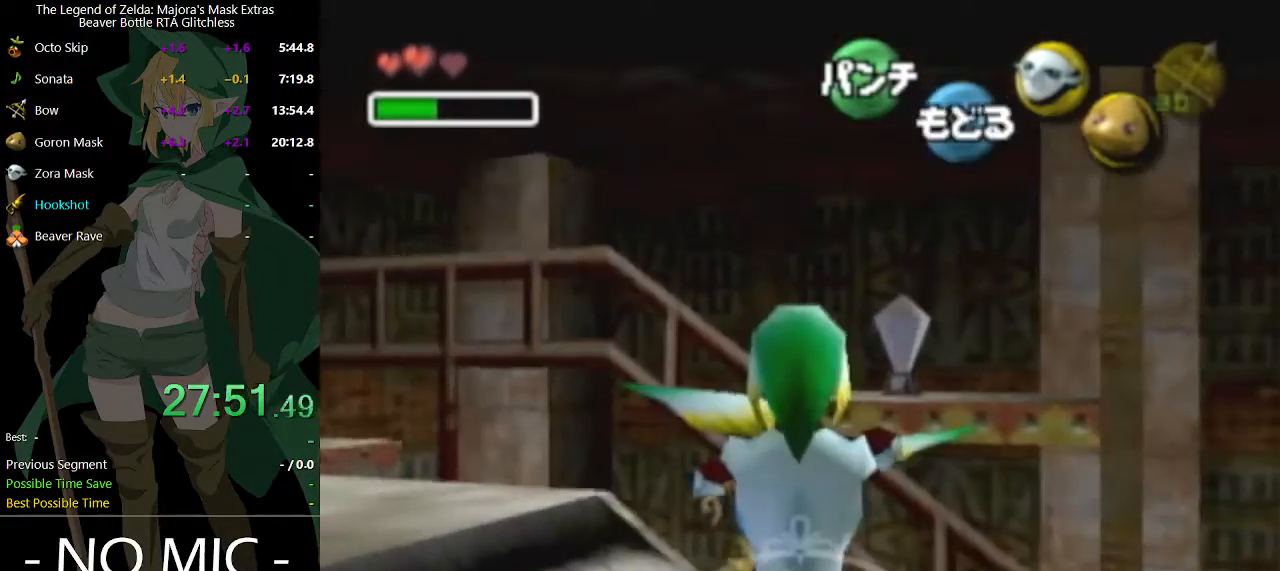
{"buttons": [], "left_stick": "up", "right_stick": "center", "events": [[133, "left_stick", "center"], [167, "B", "up"], [467, "left_stick", "up"]]}
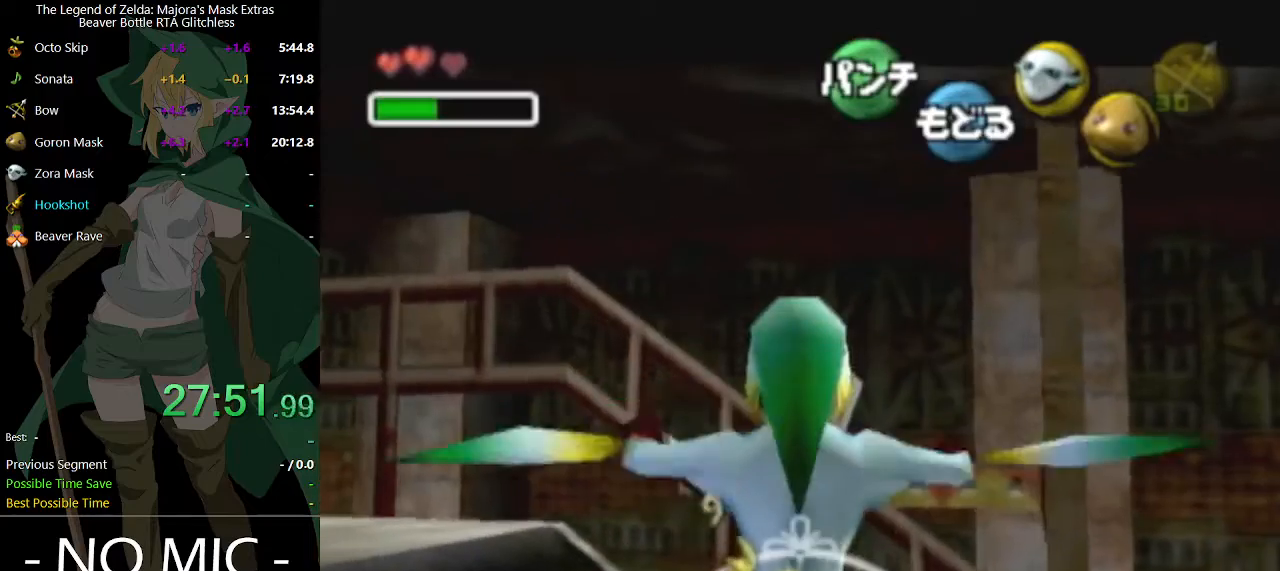
{"buttons": ["L1"], "left_stick": "center", "right_stick": "center", "events": [[400, "left_stick", "center"], [433, "L1", "down"]]}
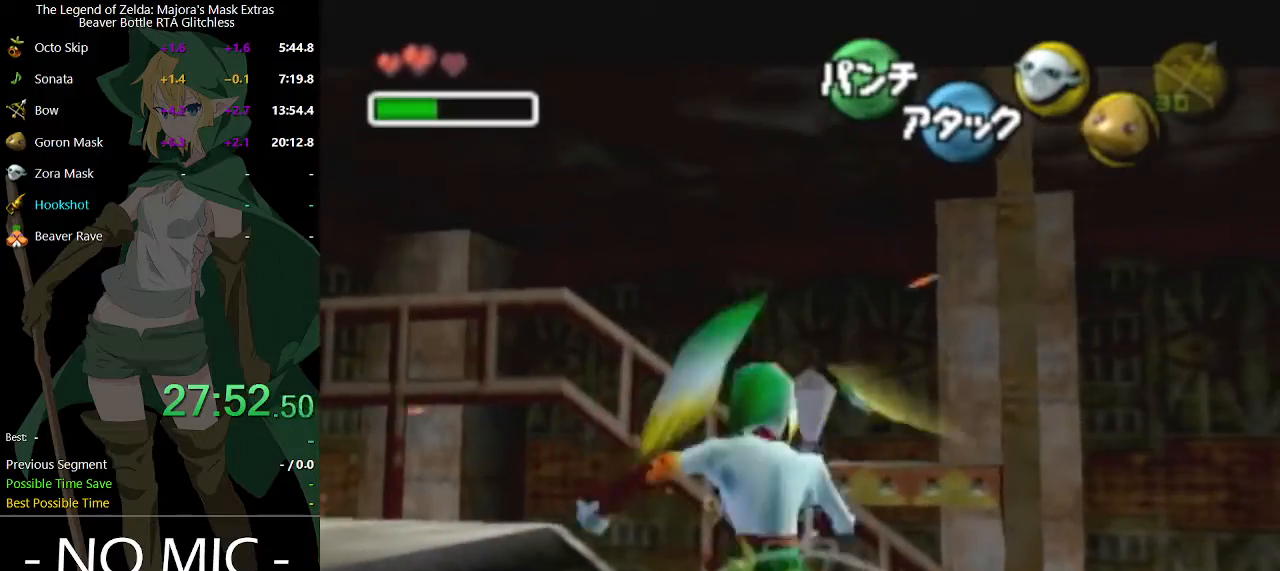
{"buttons": ["A"], "left_stick": "center", "right_stick": "center", "events": [[67, "left_stick", "right"], [167, "A", "down"], [433, "L1", "up"], [467, "left_stick", "center"]]}
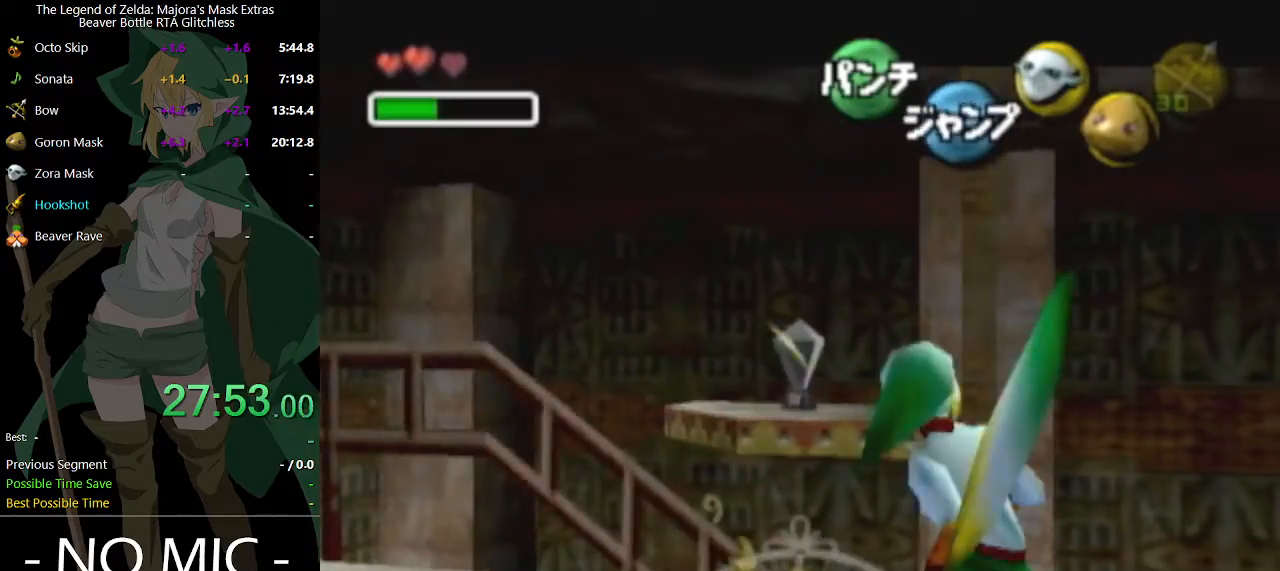
{"buttons": ["A"], "left_stick": "center", "right_stick": "center", "events": []}
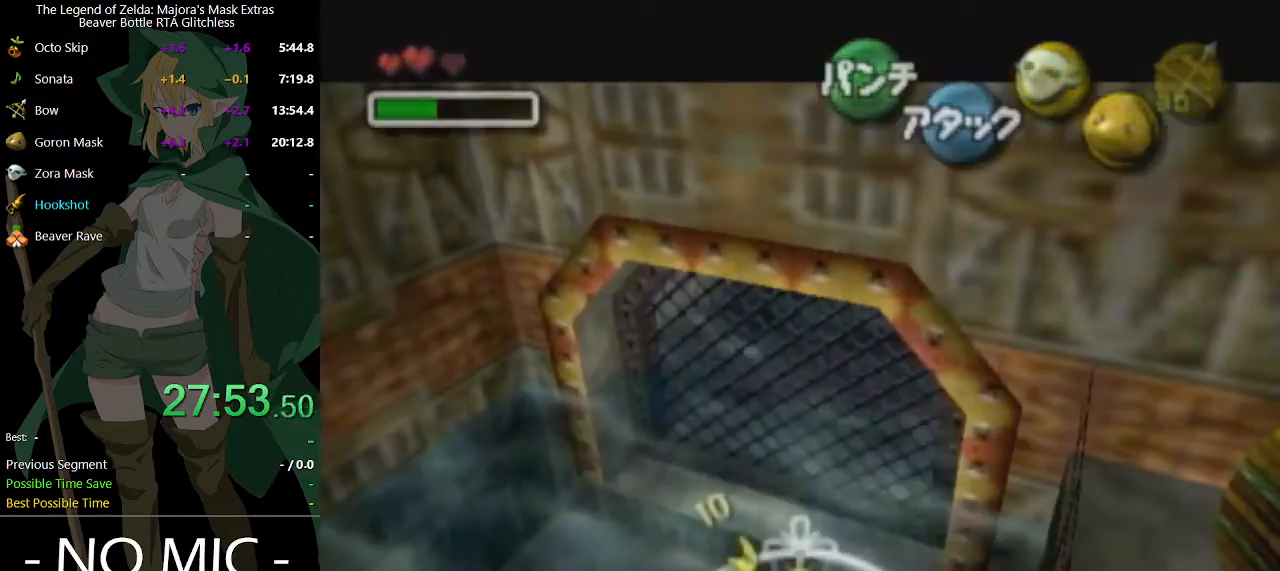
{"buttons": ["A"], "left_stick": "center", "right_stick": "center", "events": []}
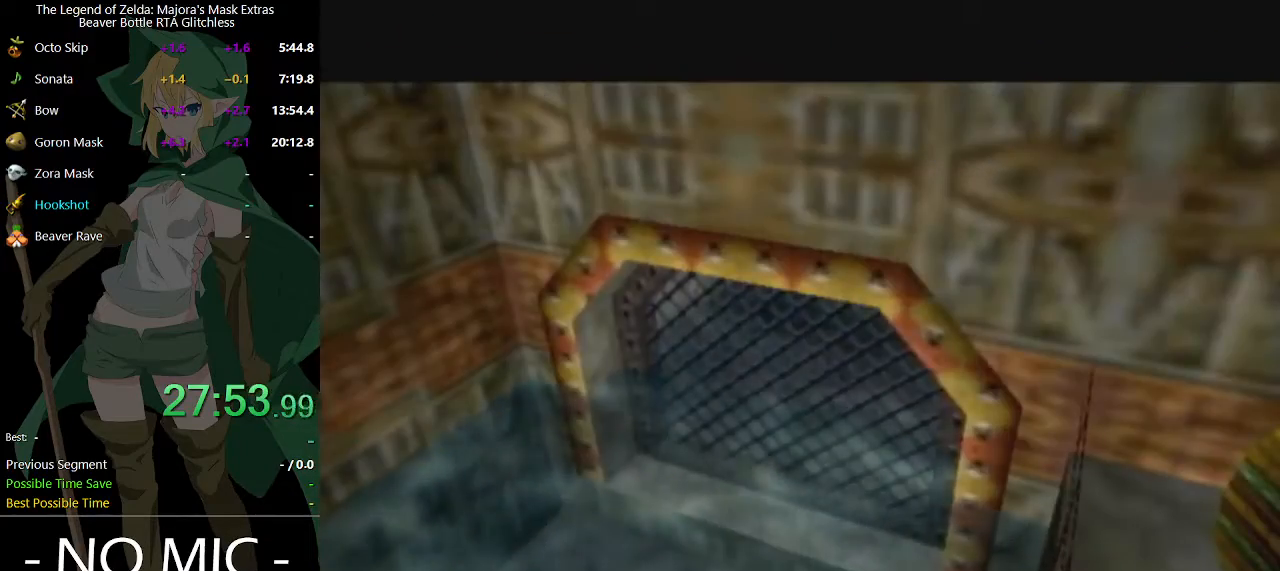
{"buttons": ["A"], "left_stick": "center", "right_stick": "center", "events": []}
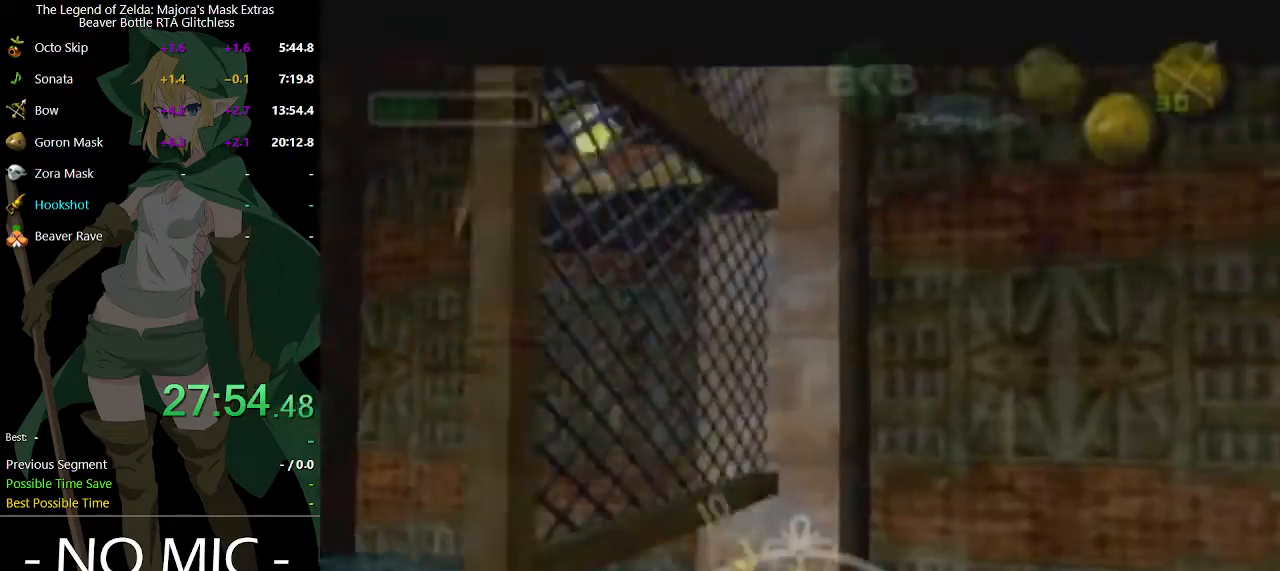
{"buttons": ["A"], "left_stick": "right", "right_stick": "center", "events": [[433, "left_stick", "right"]]}
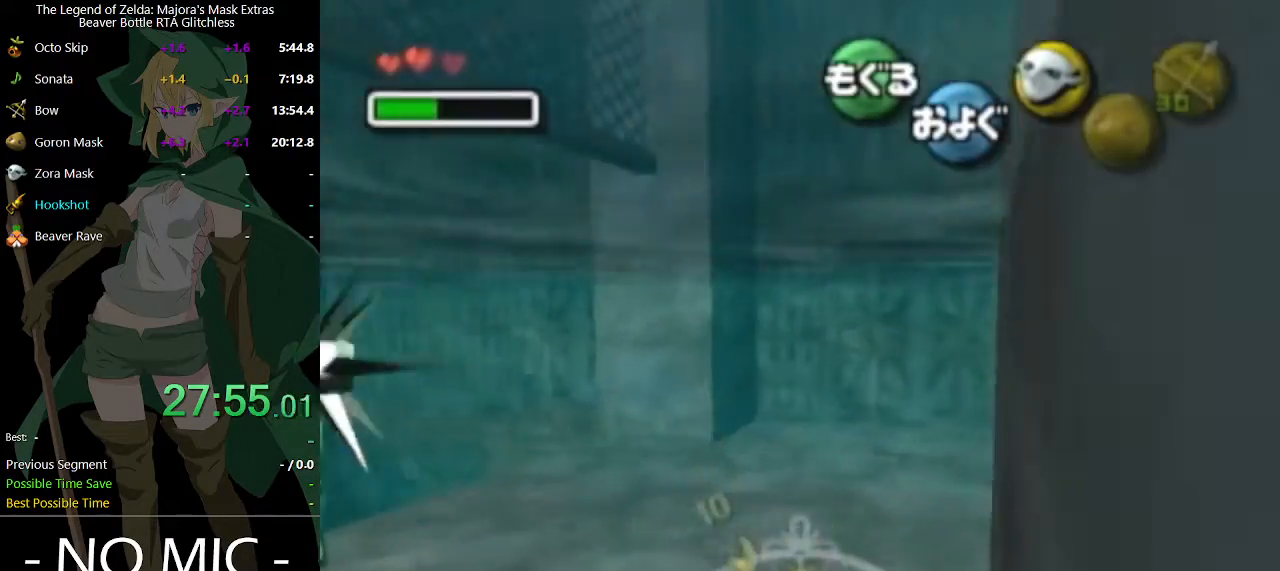
{"buttons": ["A"], "left_stick": "right", "right_stick": "center", "events": [[233, "left_stick", "center"], [300, "left_stick", "right"]]}
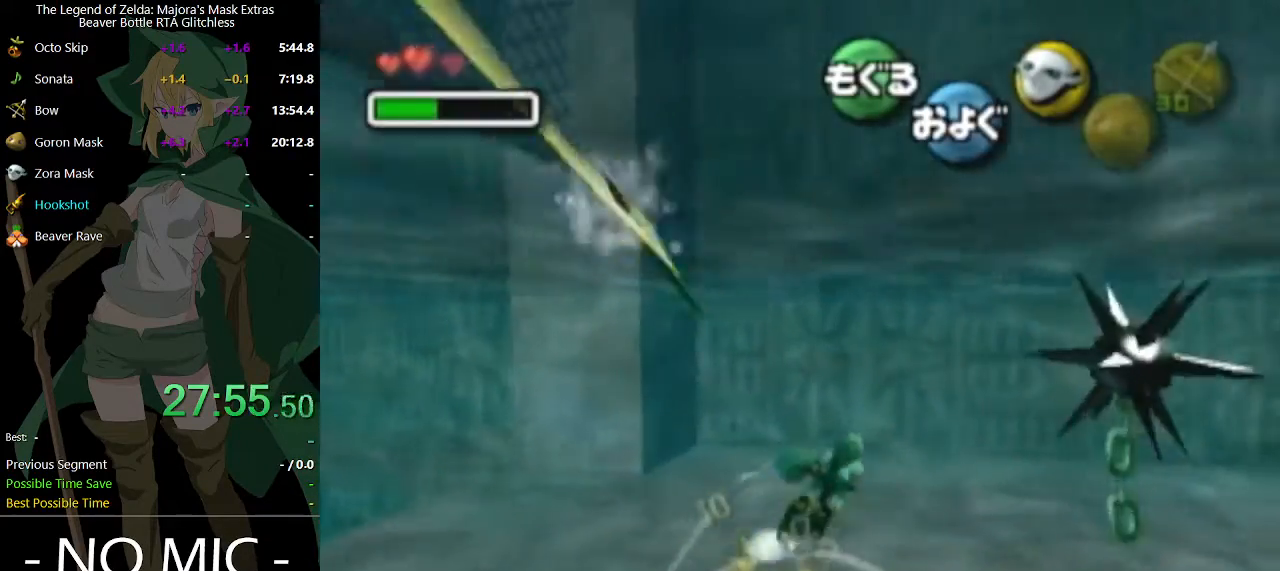
{"buttons": ["A"], "left_stick": "right", "right_stick": "center", "events": []}
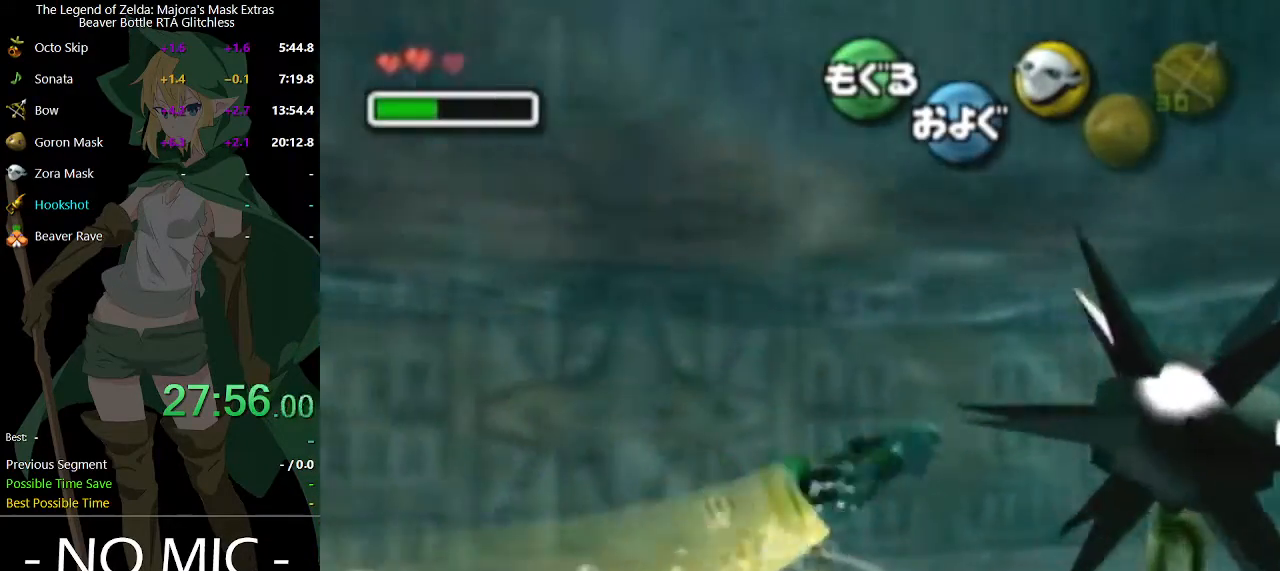
{"buttons": ["A"], "left_stick": "center", "right_stick": "center", "events": [[133, "left_stick", "center"]]}